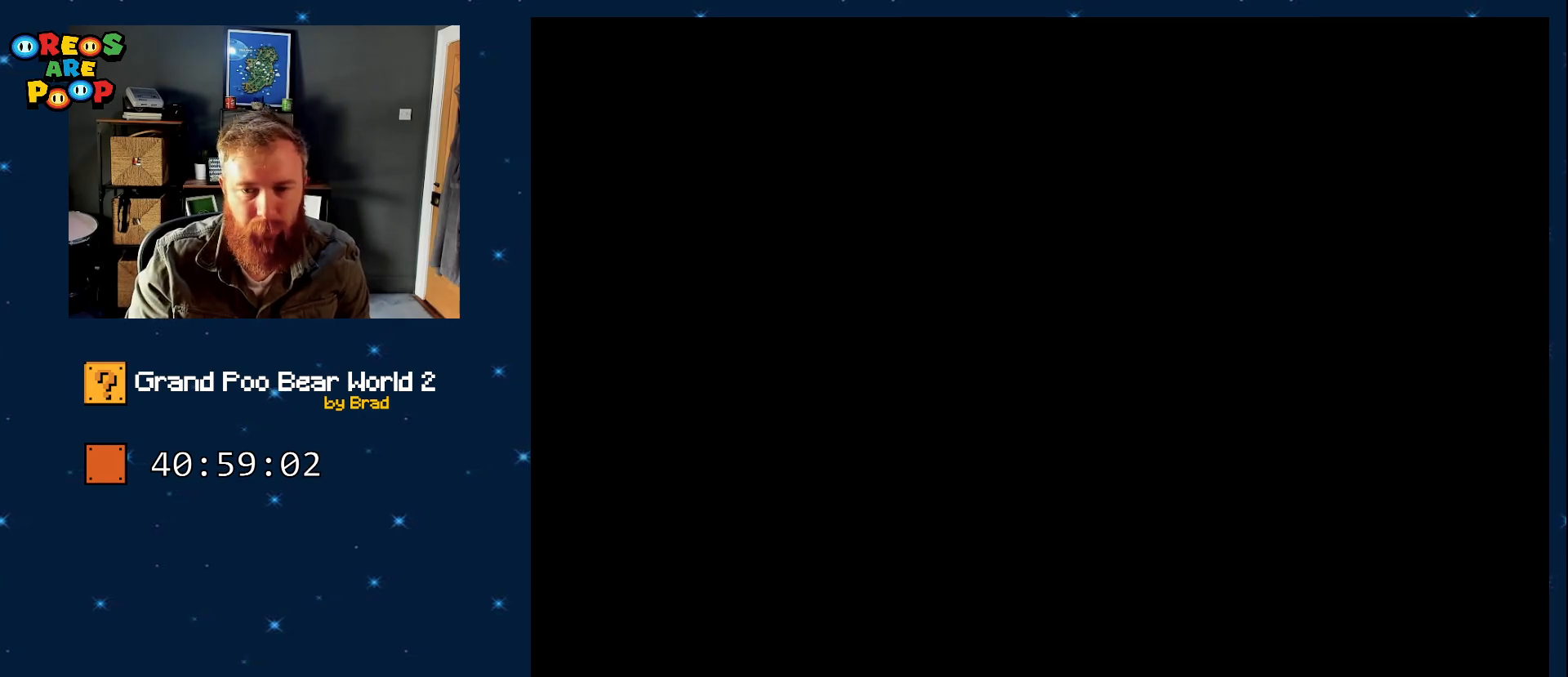
Gameplay with a controller (Nintendo layout); each line is a JSON object with the inputs held at the frame after it (dt_ms = milliseconds from this image to that frame). "events" lists button and stick changes between this image and that frame as [ms after this image, input, new state], when the widget could be followed in between. Not read: L1 L3 R1 R3.
{"dt_ms": 500, "buttons": [], "events": []}
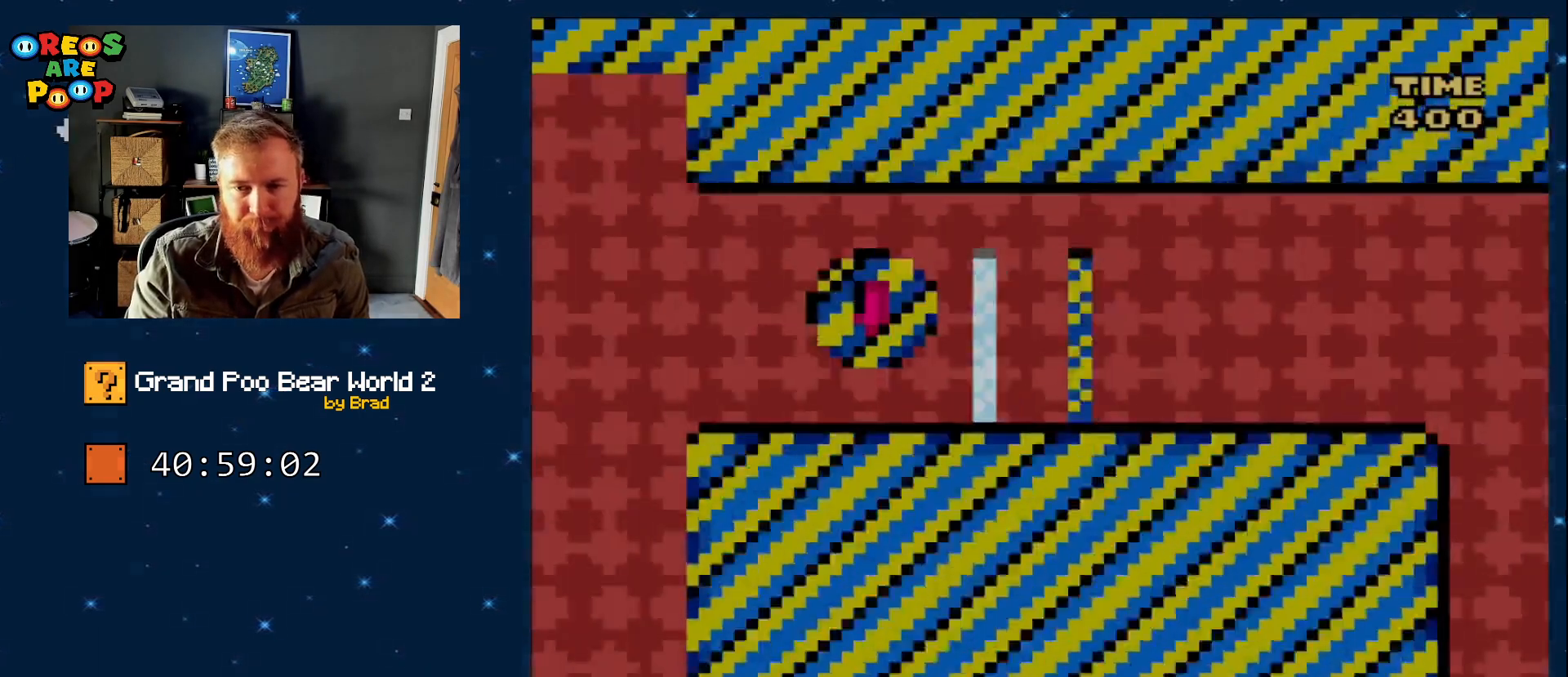
{"dt_ms": 500, "buttons": ["A", "X", "DPAD_RIGHT"], "events": [[117, "DPAD_RIGHT", "down"], [217, "X", "down"], [267, "A", "down"]]}
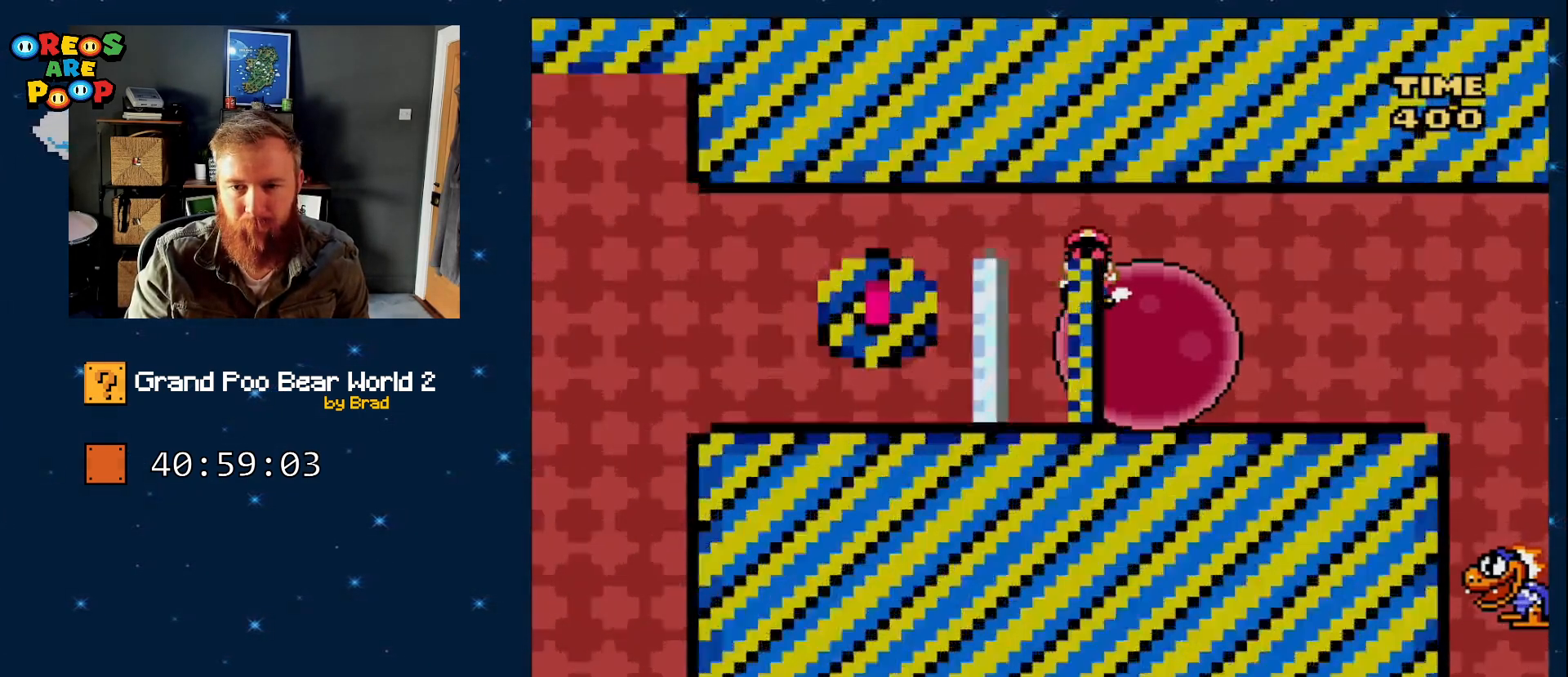
{"dt_ms": 500, "buttons": ["B"], "events": [[117, "A", "up"], [233, "X", "up"], [300, "DPAD_RIGHT", "up"], [400, "B", "down"]]}
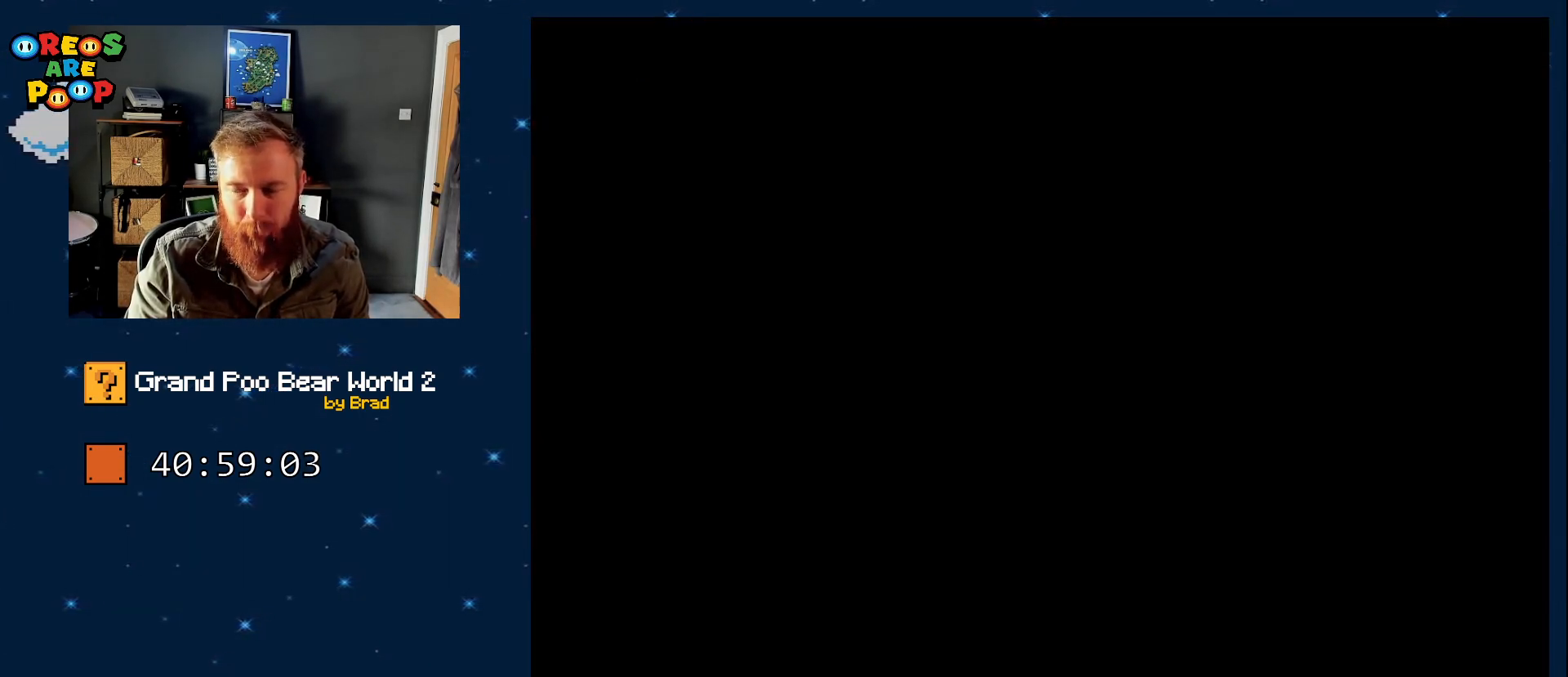
{"dt_ms": 1000, "buttons": [], "events": [[100, "Y", "down"], [400, "DPAD_RIGHT", "down"], [450, "B", "up"], [450, "Y", "up"], [467, "DPAD_RIGHT", "up"], [550, "B", "down"], [567, "Y", "down"], [600, "Y", "up"], [783, "Y", "down"], [833, "B", "up"], [867, "DPAD_RIGHT", "down"], [917, "DPAD_RIGHT", "up"], [917, "Y", "up"]]}
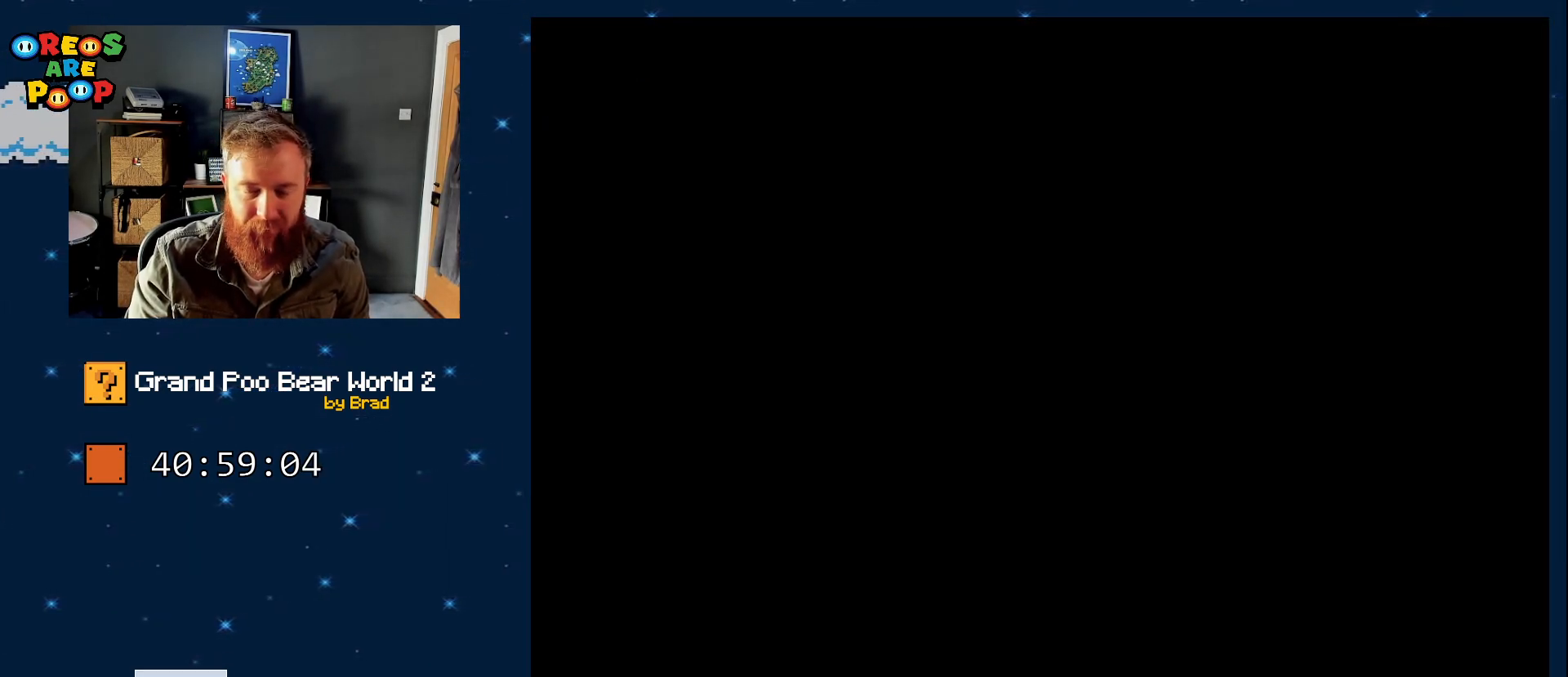
{"dt_ms": 500, "buttons": [], "events": [[67, "Y", "down"], [433, "Y", "up"]]}
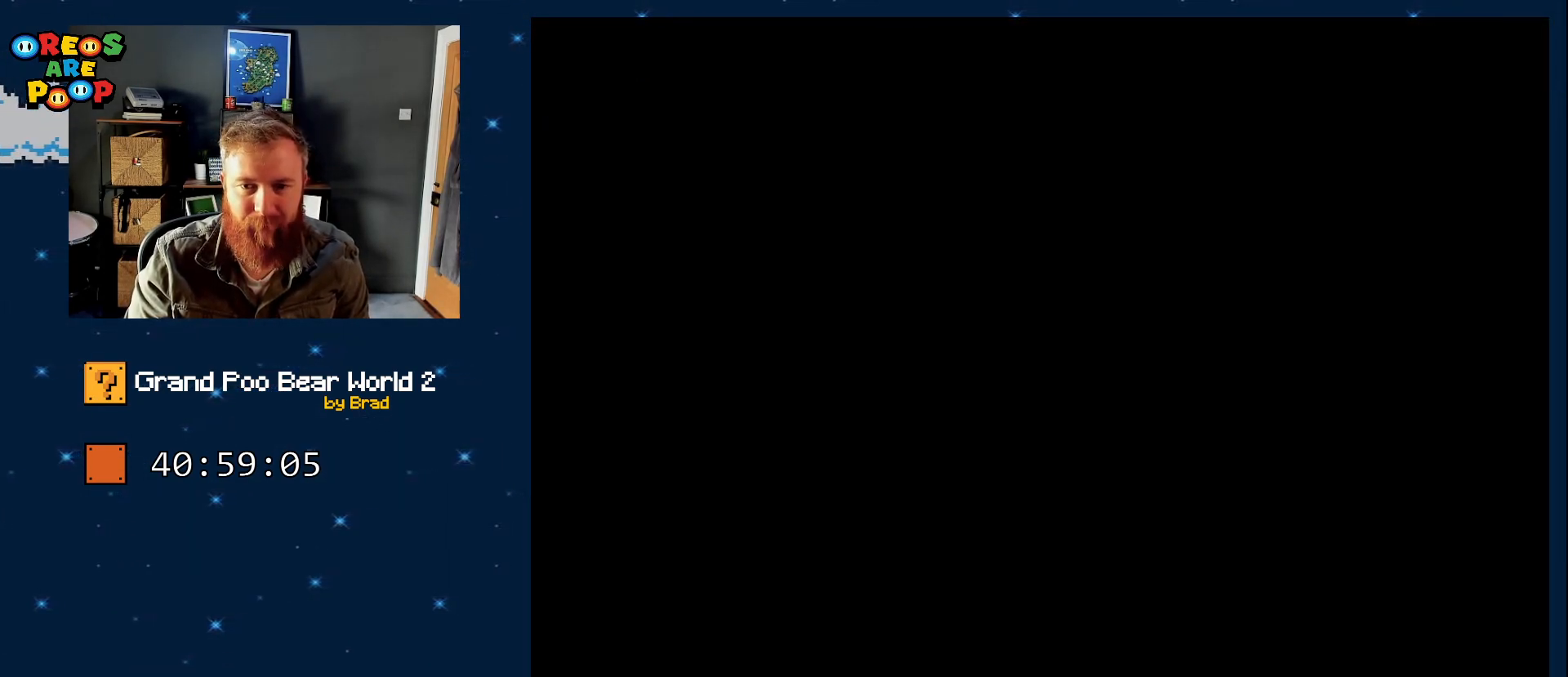
{"dt_ms": 500, "buttons": ["X"], "events": [[117, "X", "down"]]}
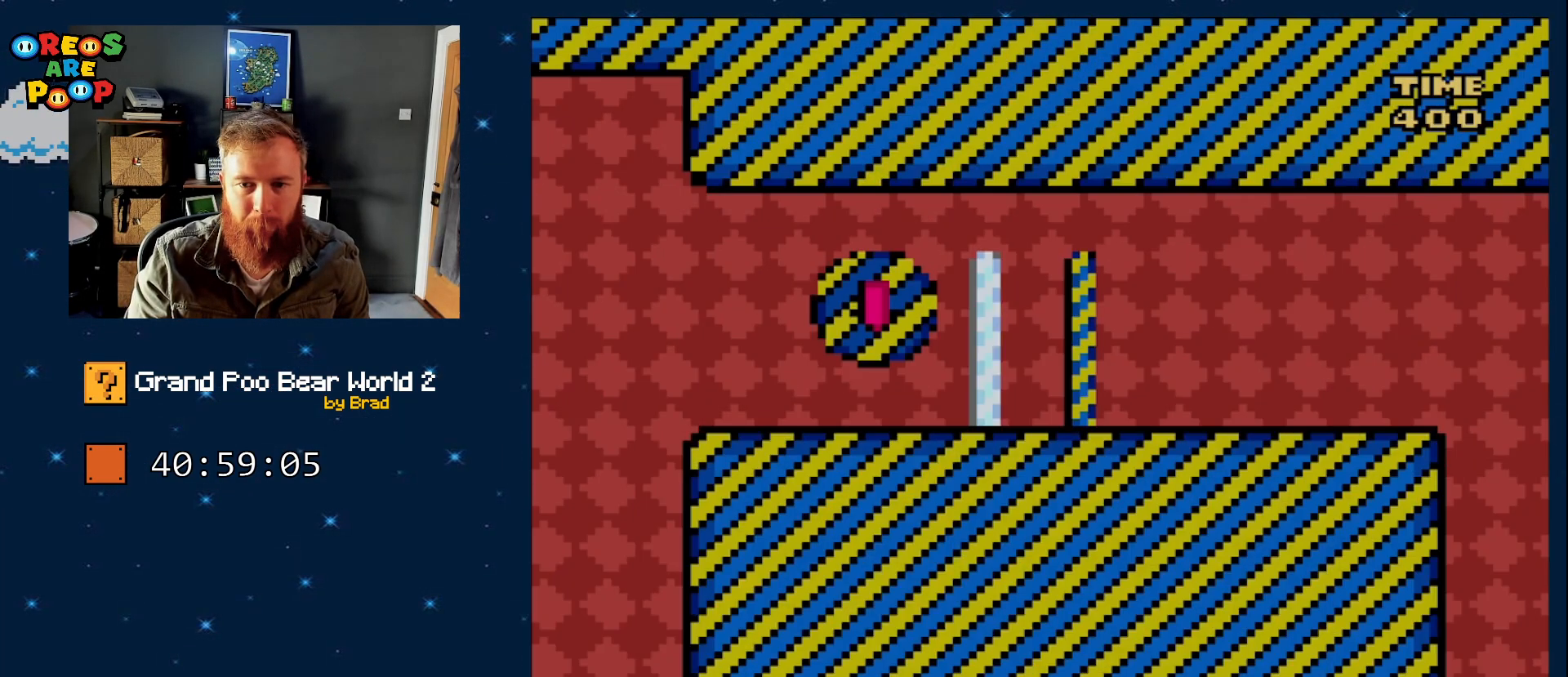
{"dt_ms": 500, "buttons": ["A", "X", "DPAD_RIGHT"], "events": [[100, "A", "down"], [100, "DPAD_RIGHT", "down"]]}
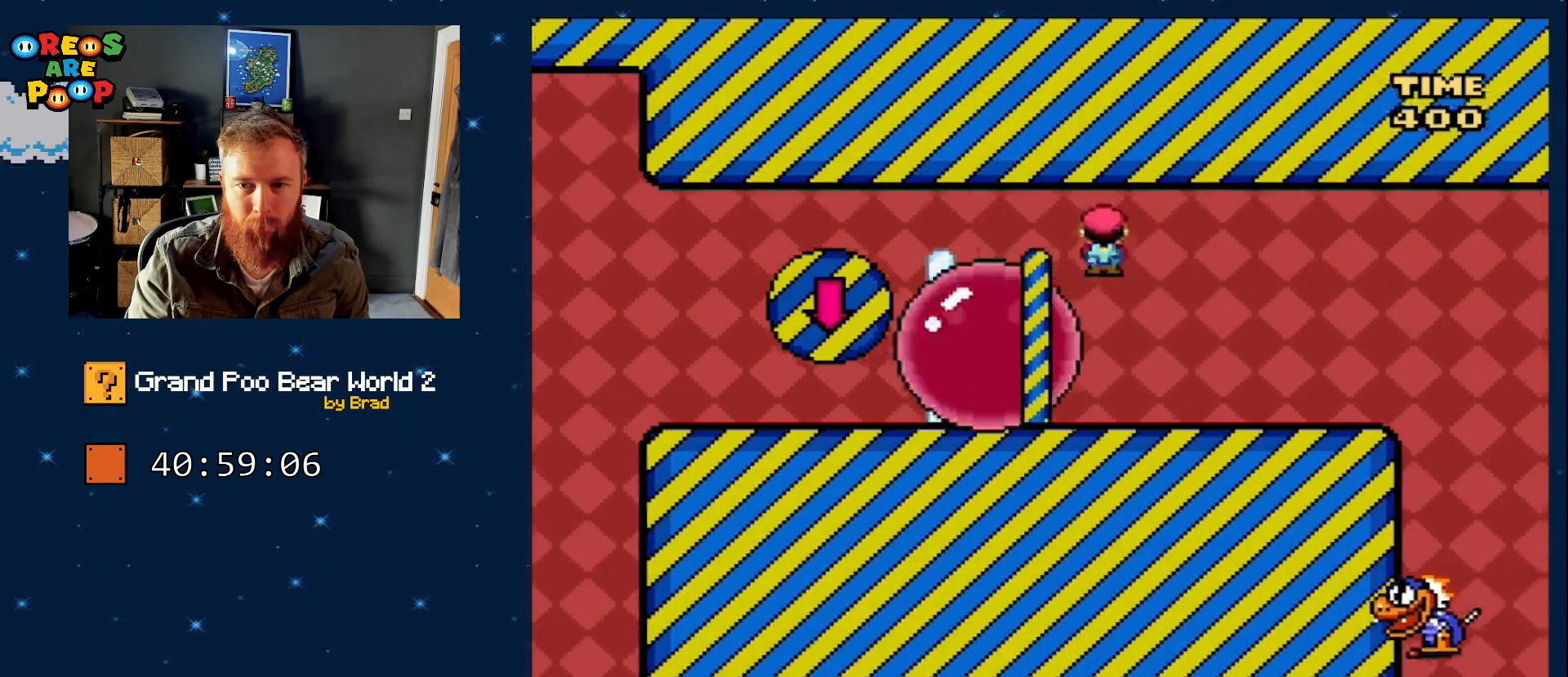
{"dt_ms": 500, "buttons": ["Y", "DPAD_RIGHT"], "events": [[33, "A", "up"], [117, "X", "up"], [167, "Y", "down"]]}
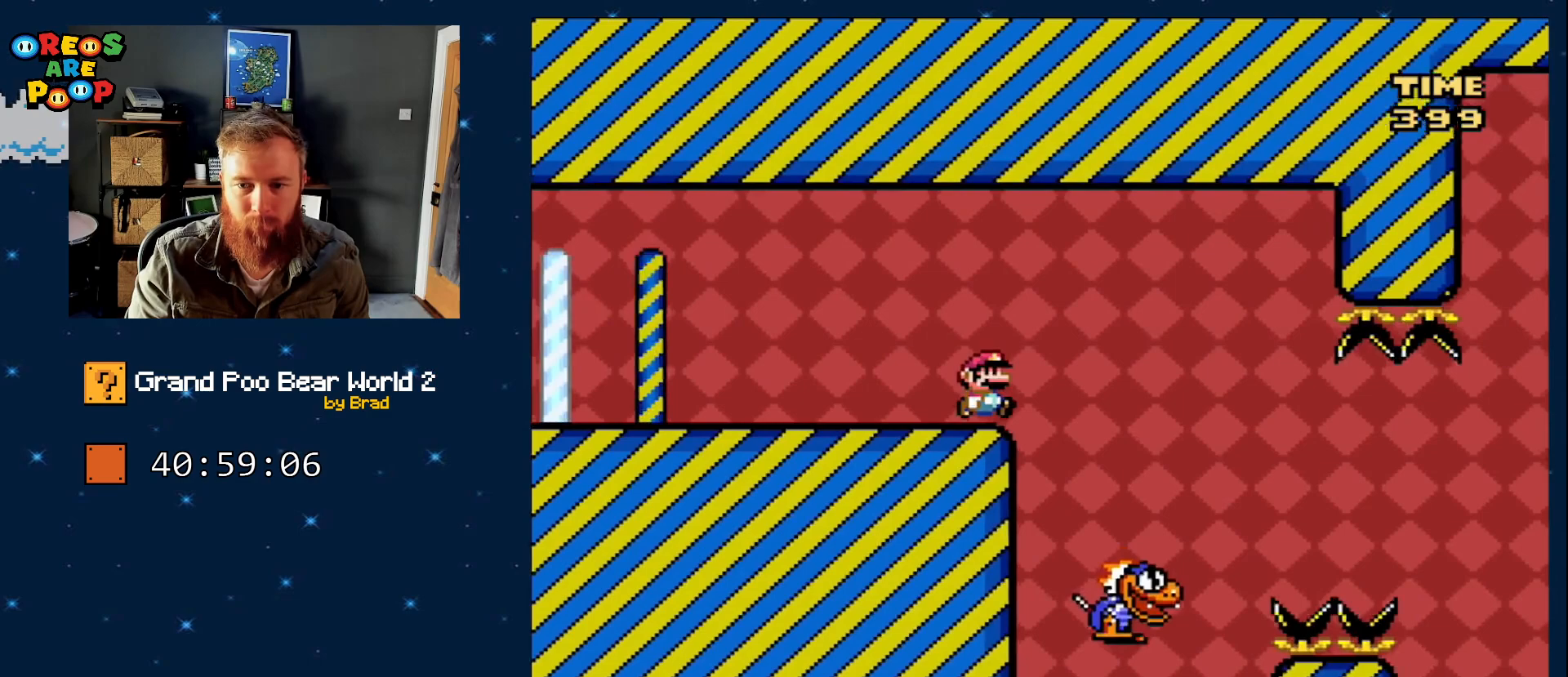
{"dt_ms": 1000, "buttons": ["B", "Y", "DPAD_RIGHT"], "events": [[183, "DPAD_RIGHT", "up"], [300, "DPAD_LEFT", "down"], [467, "DPAD_LEFT", "up"], [550, "START", "down"], [933, "B", "down"], [967, "START", "up"], [983, "DPAD_RIGHT", "down"]]}
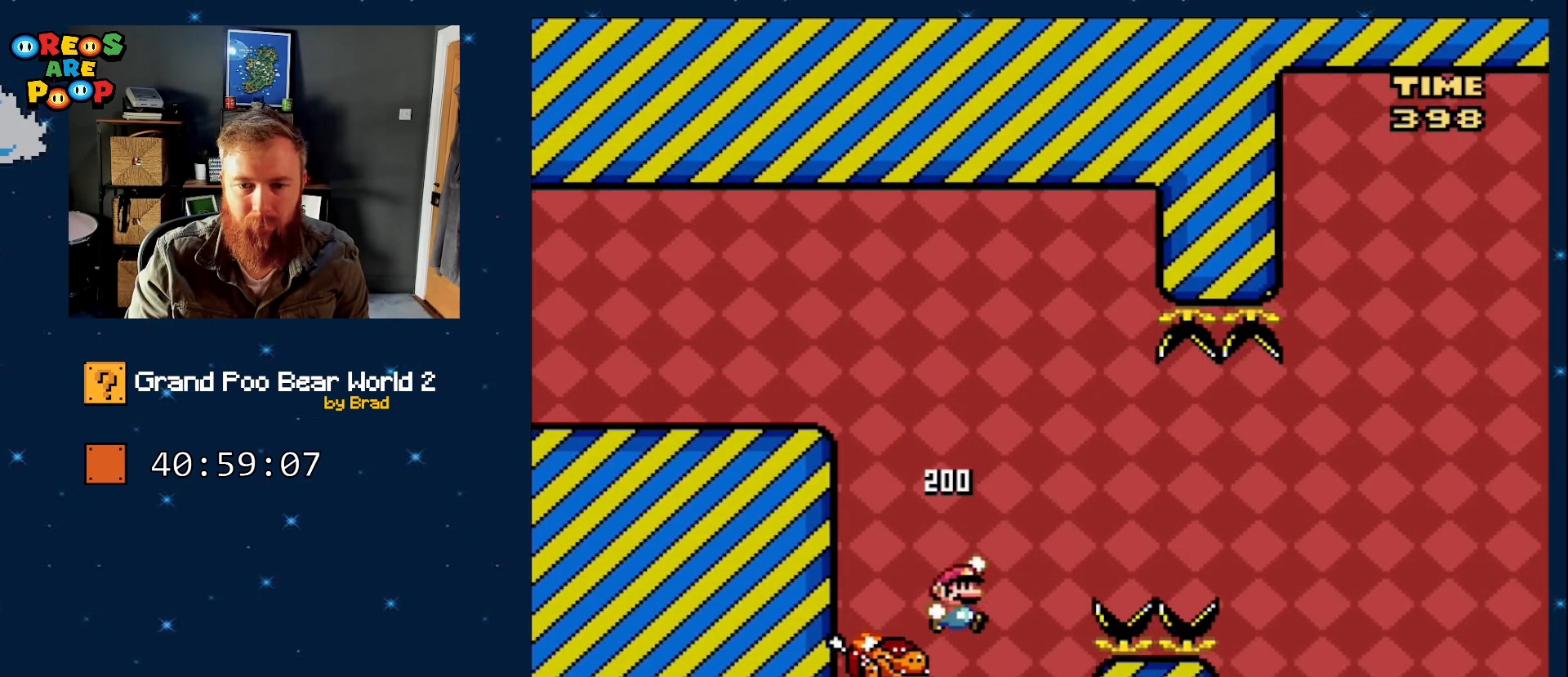
{"dt_ms": 500, "buttons": ["B", "Y", "DPAD_LEFT"], "events": [[150, "DPAD_RIGHT", "up"], [217, "DPAD_LEFT", "down"]]}
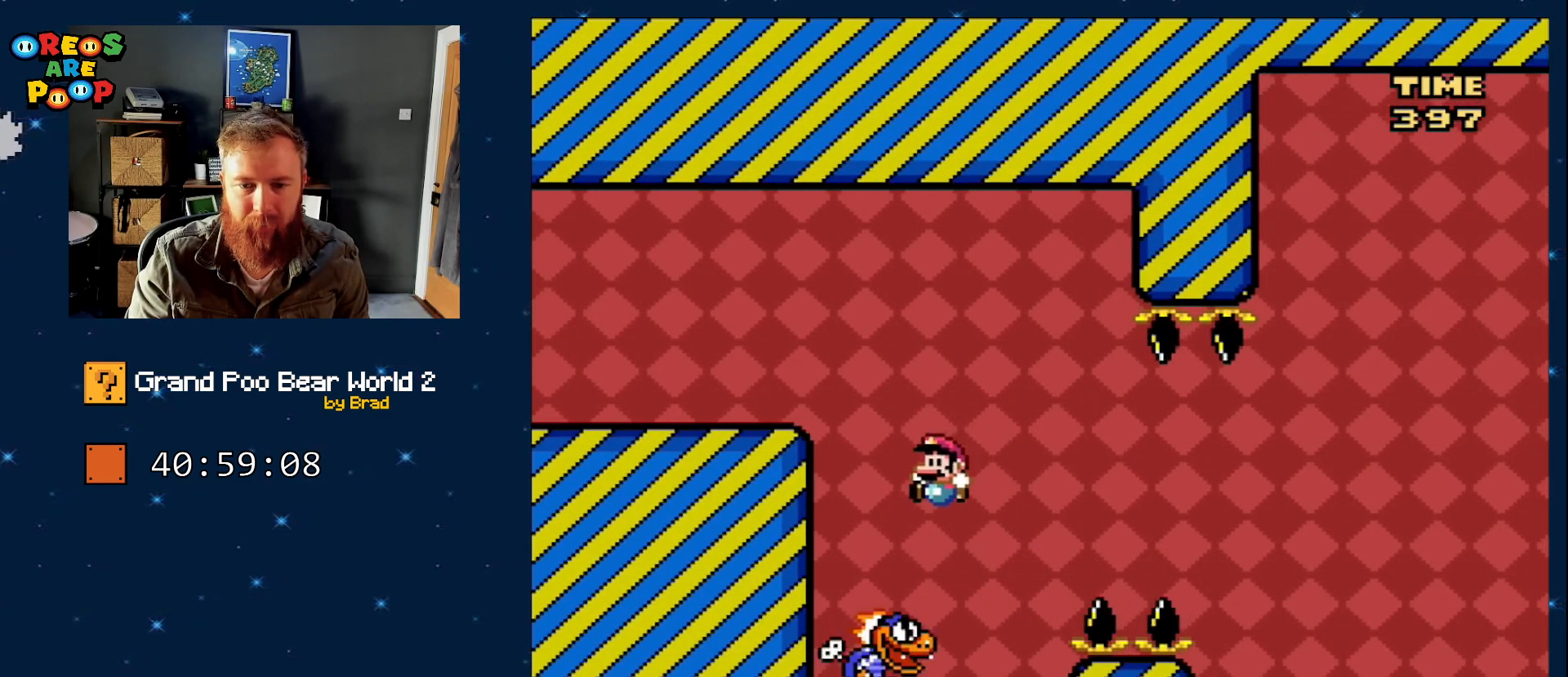
{"dt_ms": 500, "buttons": ["Y"], "events": [[67, "B", "up"], [100, "DPAD_LEFT", "up"], [183, "DPAD_RIGHT", "down"], [333, "DPAD_RIGHT", "up"]]}
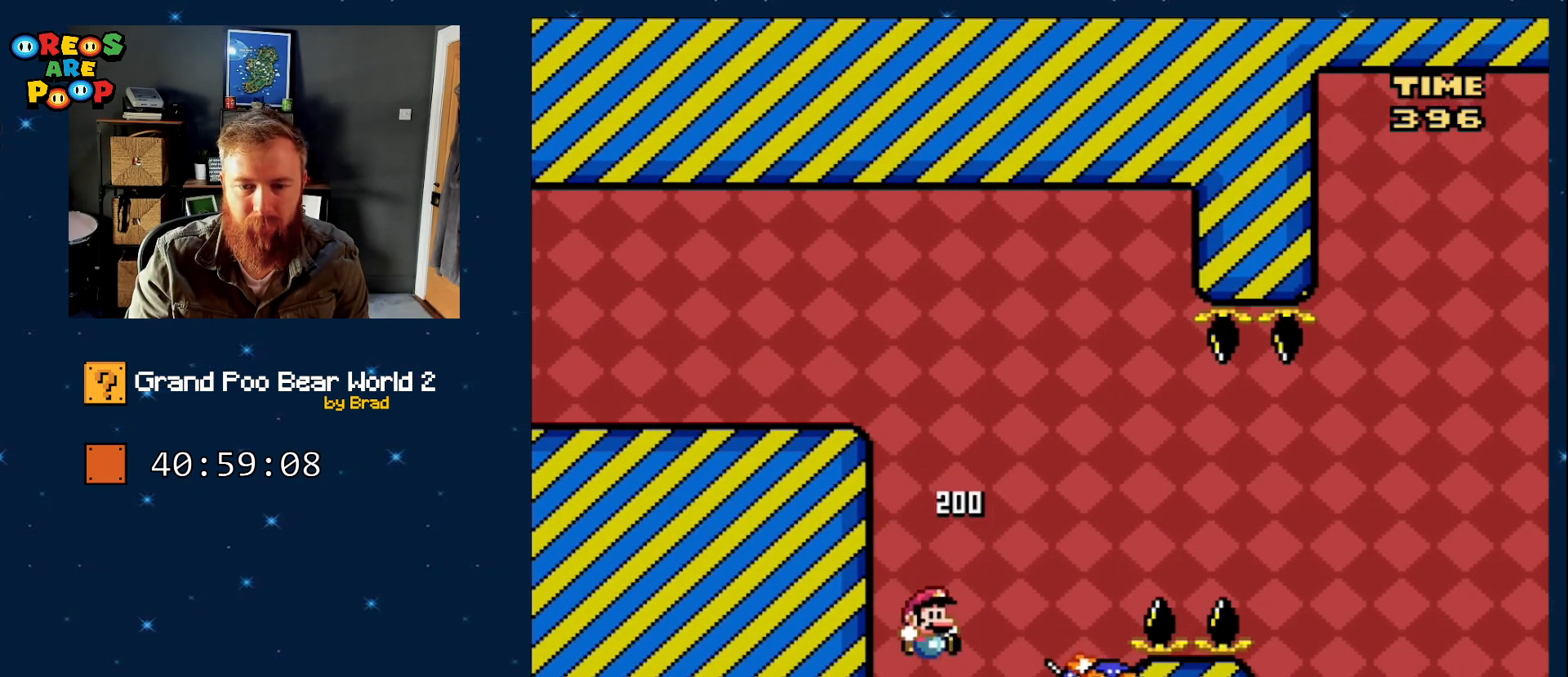
{"dt_ms": 500, "buttons": ["B", "Y", "DPAD_LEFT"], "events": [[33, "DPAD_RIGHT", "down"], [333, "DPAD_RIGHT", "up"], [383, "DPAD_LEFT", "down"], [400, "B", "down"]]}